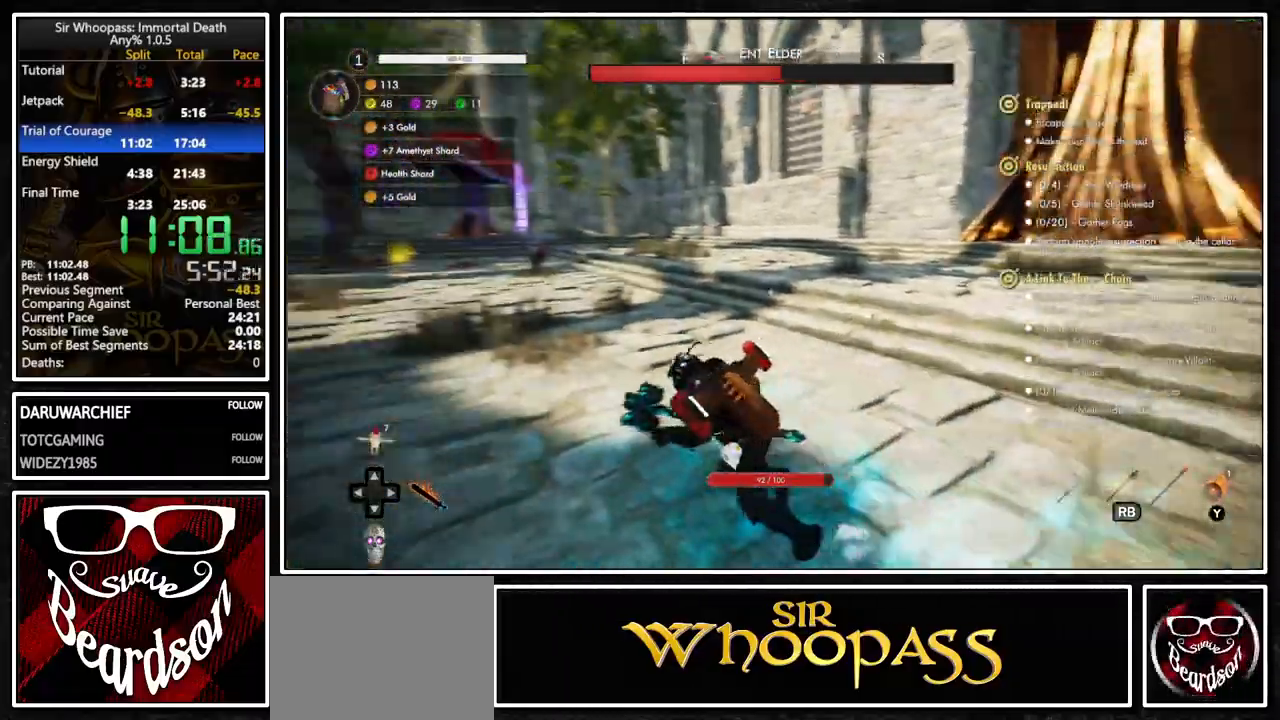
Gameplay with a controller (PlayStation layout); each line is a JSON object with the inputs held at the frame after it (dt_ms = milliseconds from this image to that frame). "button_events" lists button changes between this image and that frame as [ms after this image, input, new state], when the widget could be followed in between (sticks are given only as held states). Not read: L3 R3 left_stick.
{"dt_ms": 500, "buttons": [], "right_stick": "center", "button_events": []}
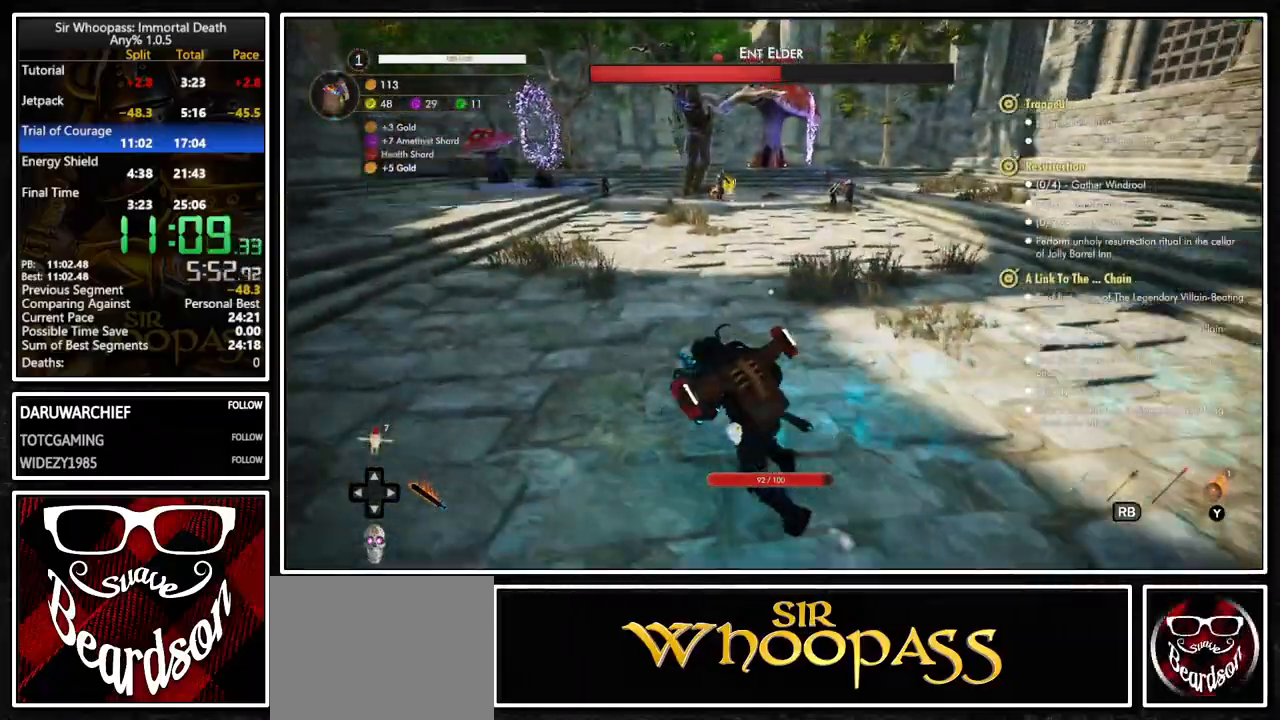
{"dt_ms": 500, "buttons": [], "right_stick": "center", "button_events": []}
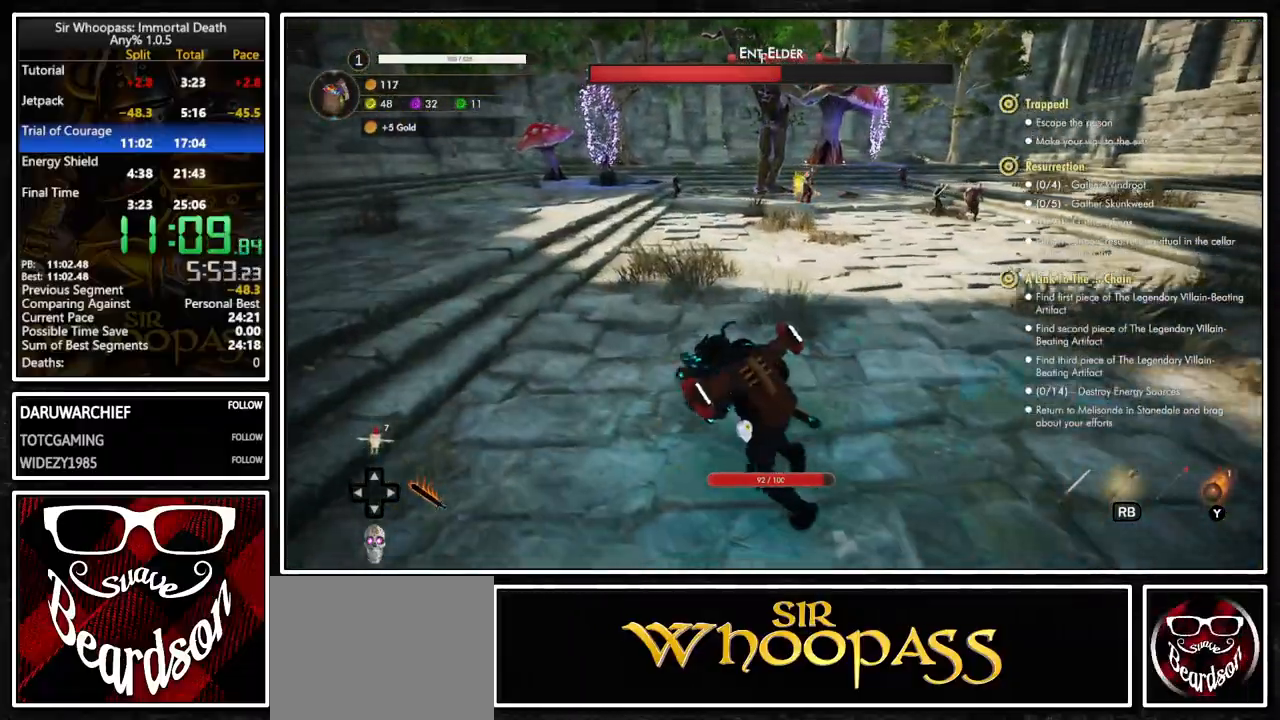
{"dt_ms": 500, "buttons": [], "right_stick": "center", "button_events": []}
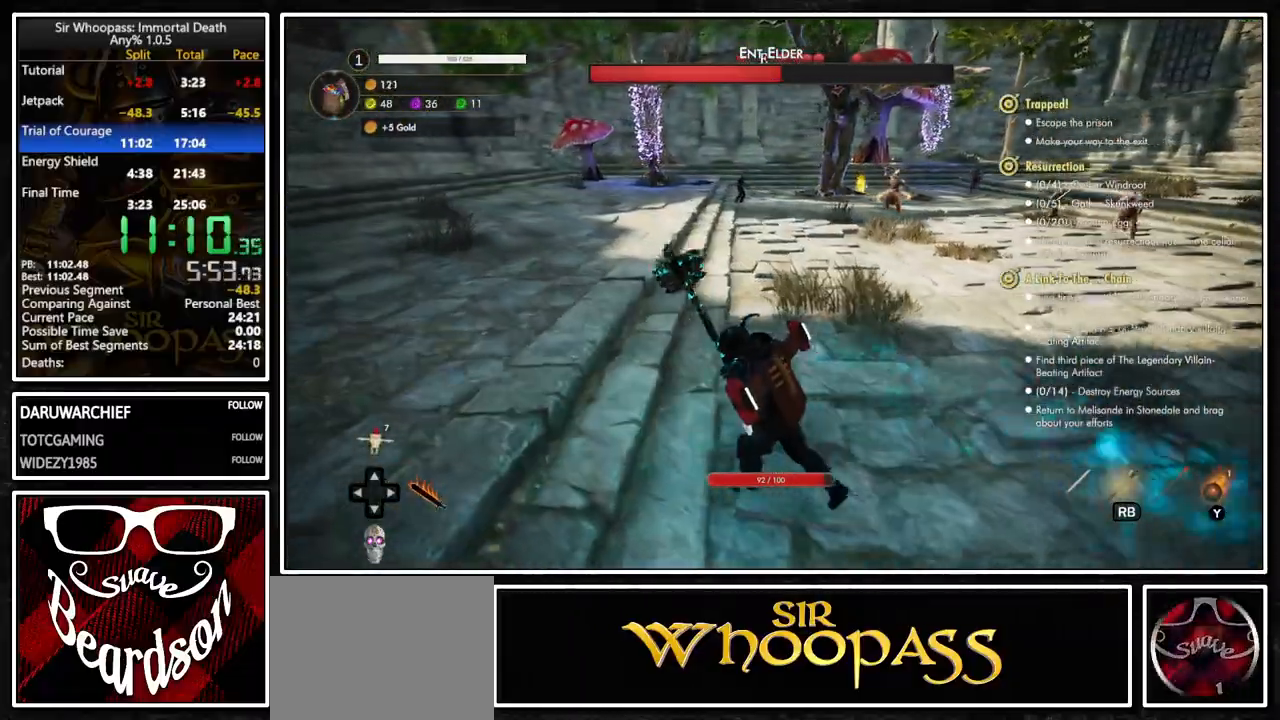
{"dt_ms": 500, "buttons": [], "right_stick": "center", "button_events": []}
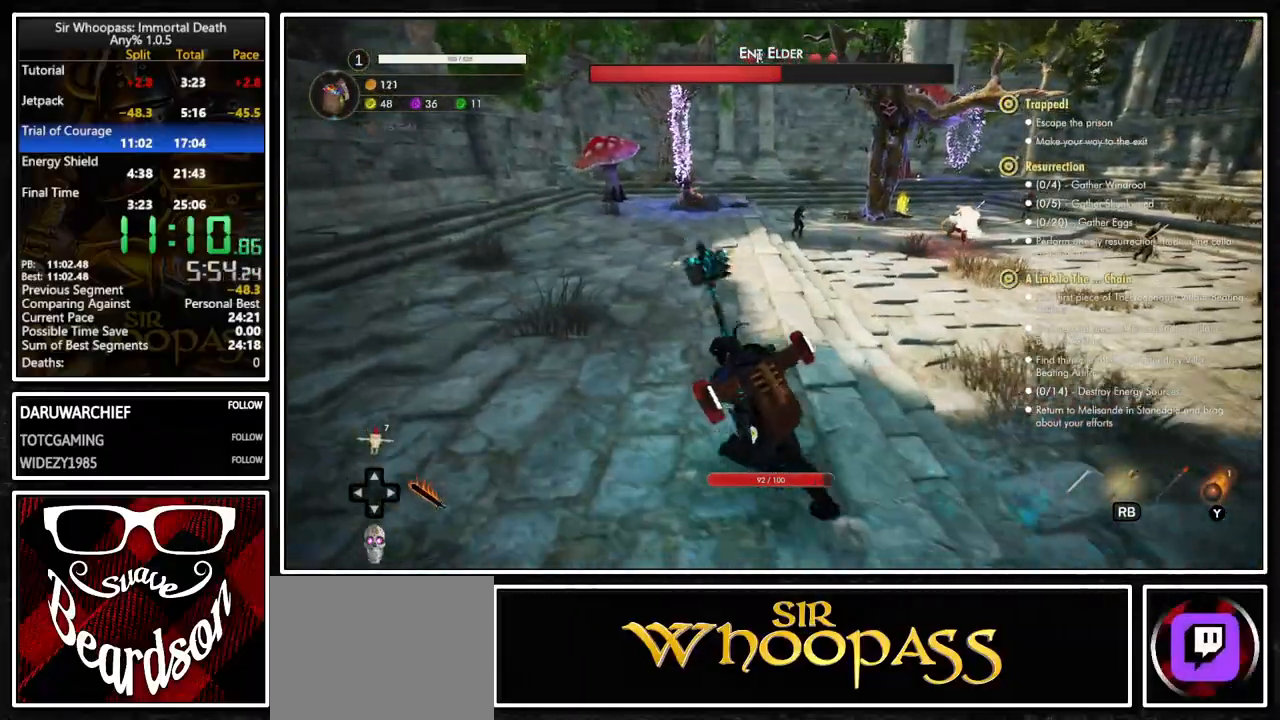
{"dt_ms": 500, "buttons": [], "right_stick": "center", "button_events": []}
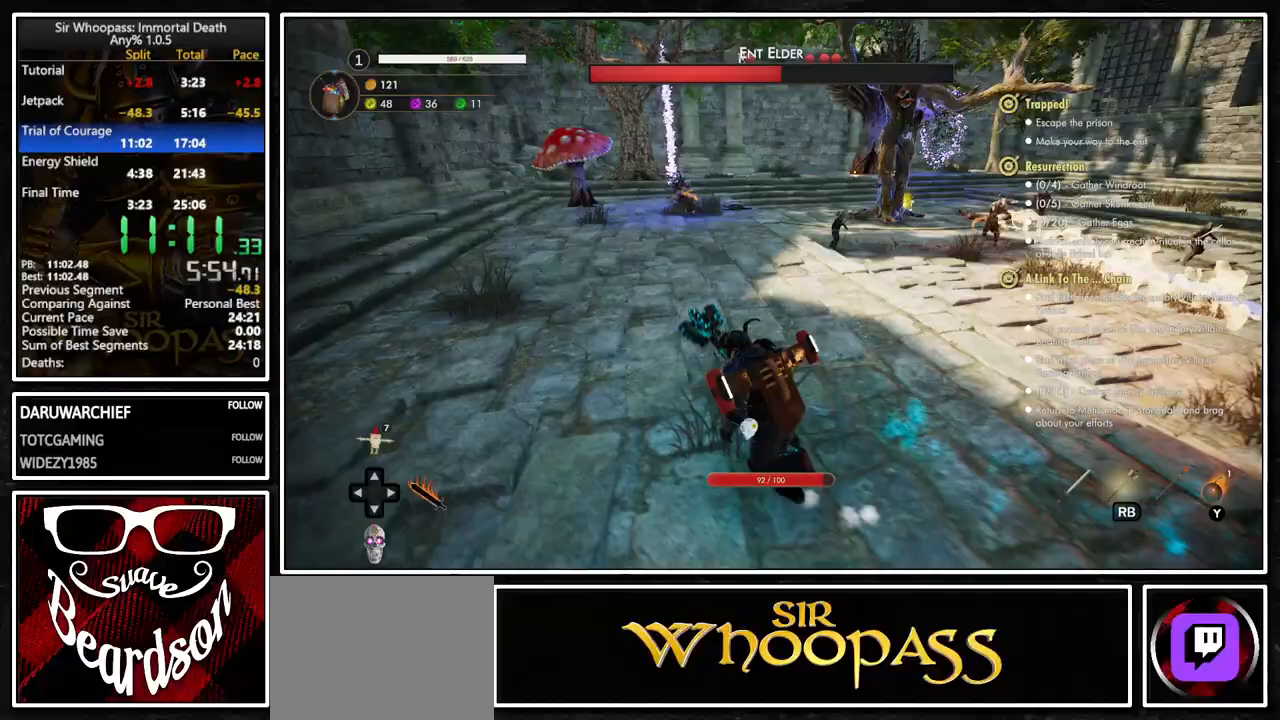
{"dt_ms": 500, "buttons": [], "right_stick": "center", "button_events": []}
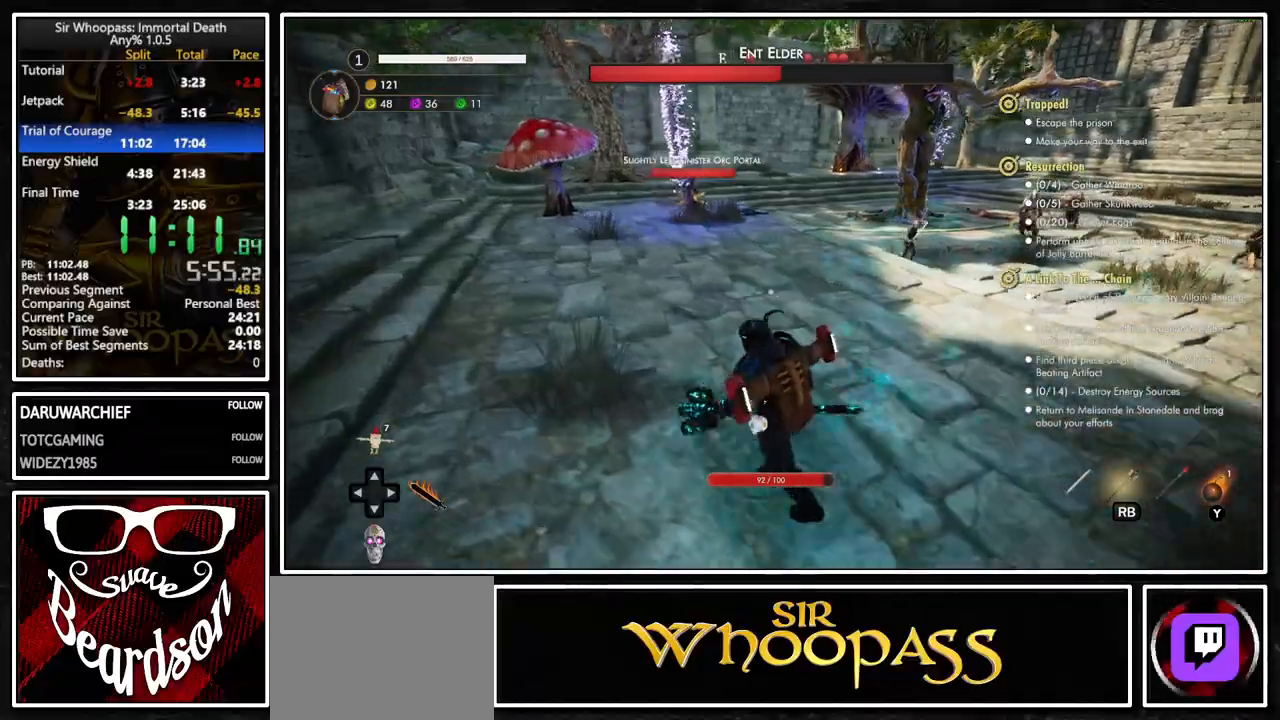
{"dt_ms": 500, "buttons": [], "right_stick": "center", "button_events": []}
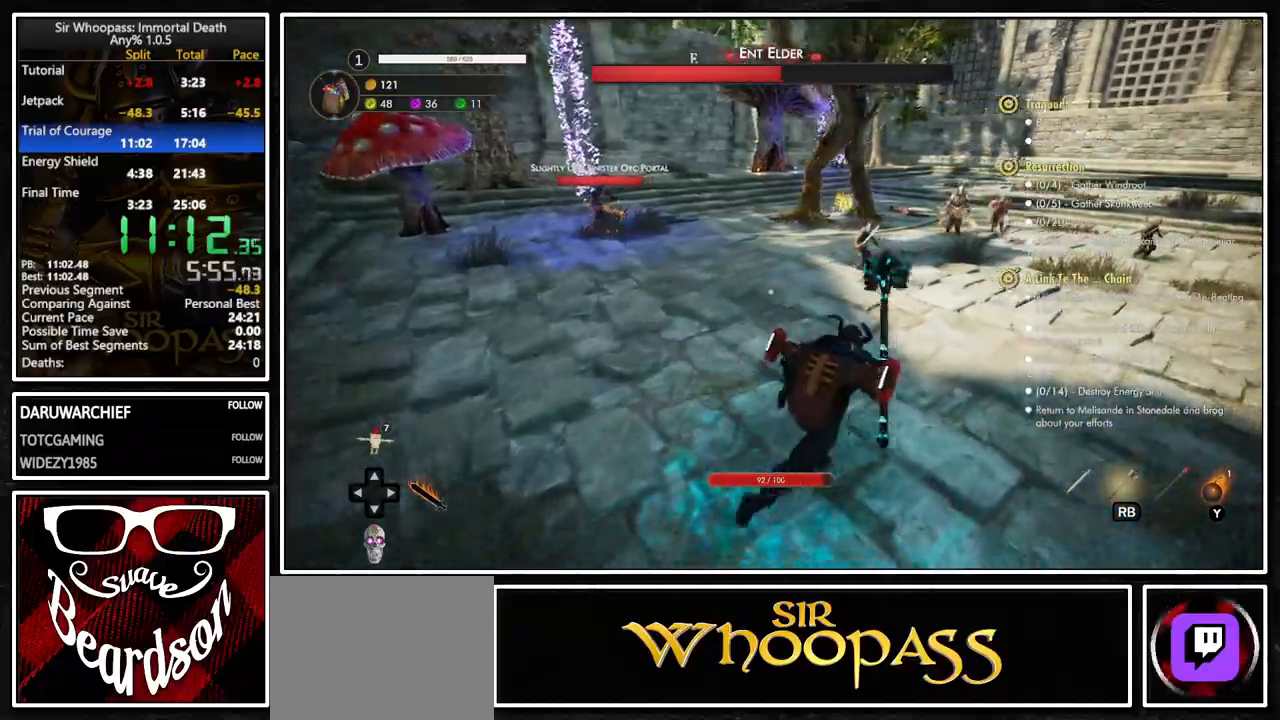
{"dt_ms": 500, "buttons": [], "right_stick": "center", "button_events": []}
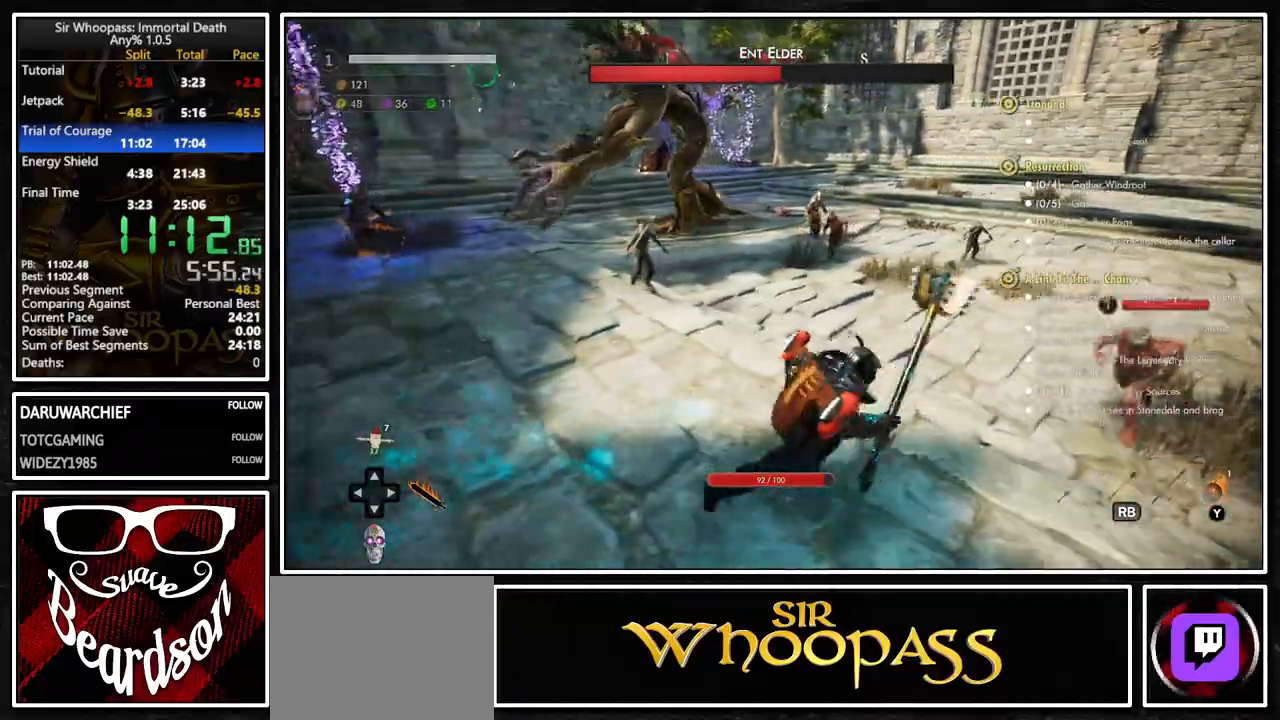
{"dt_ms": 500, "buttons": [], "right_stick": "center", "button_events": []}
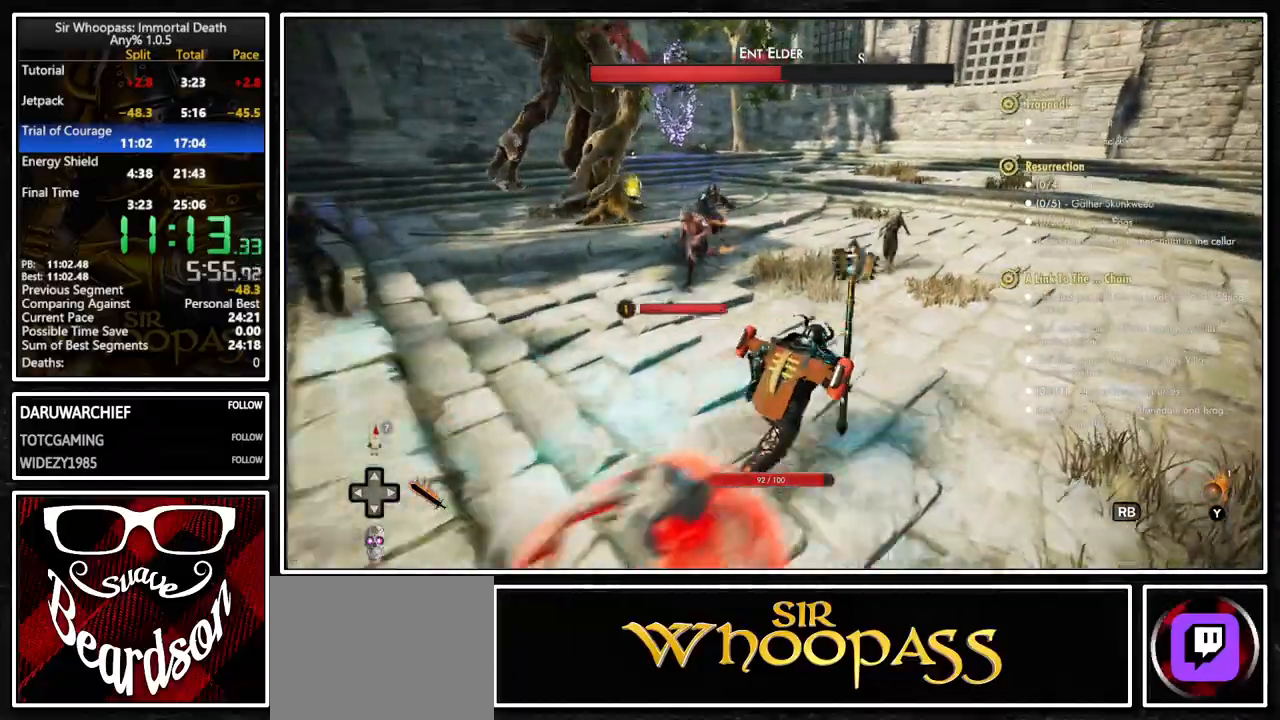
{"dt_ms": 500, "buttons": [], "right_stick": "left", "button_events": []}
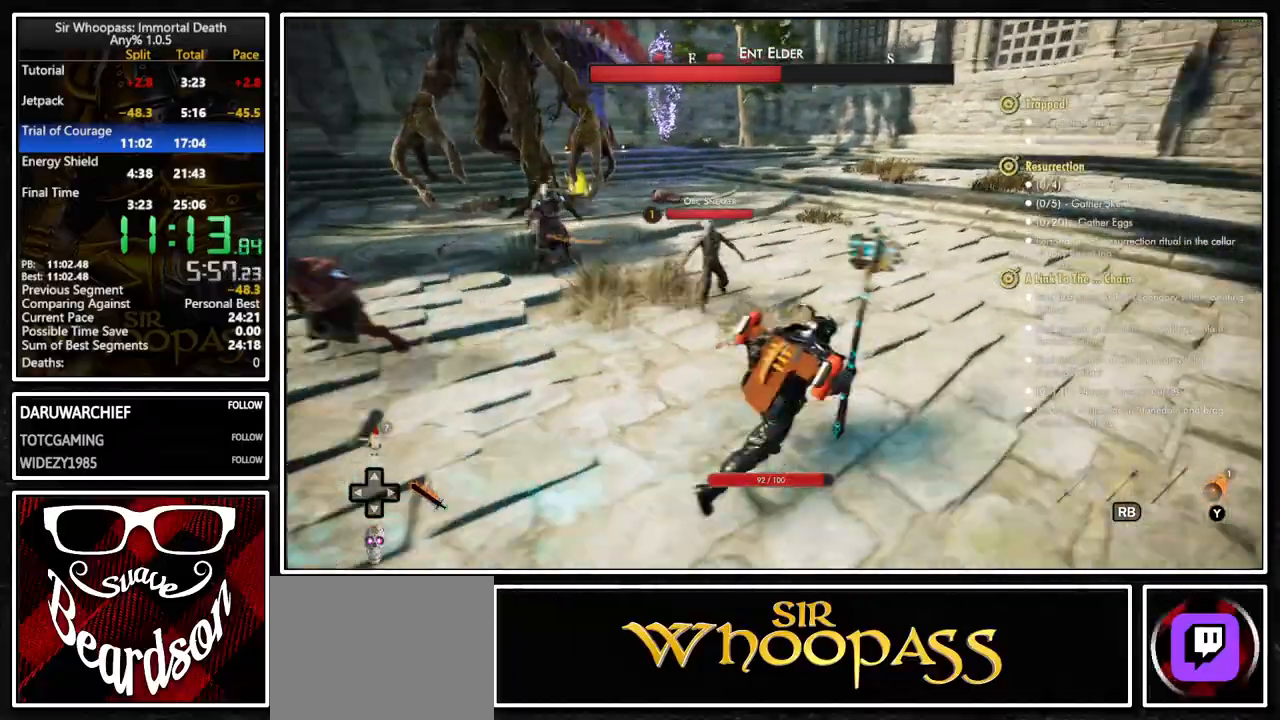
{"dt_ms": 500, "buttons": [], "right_stick": "left", "button_events": []}
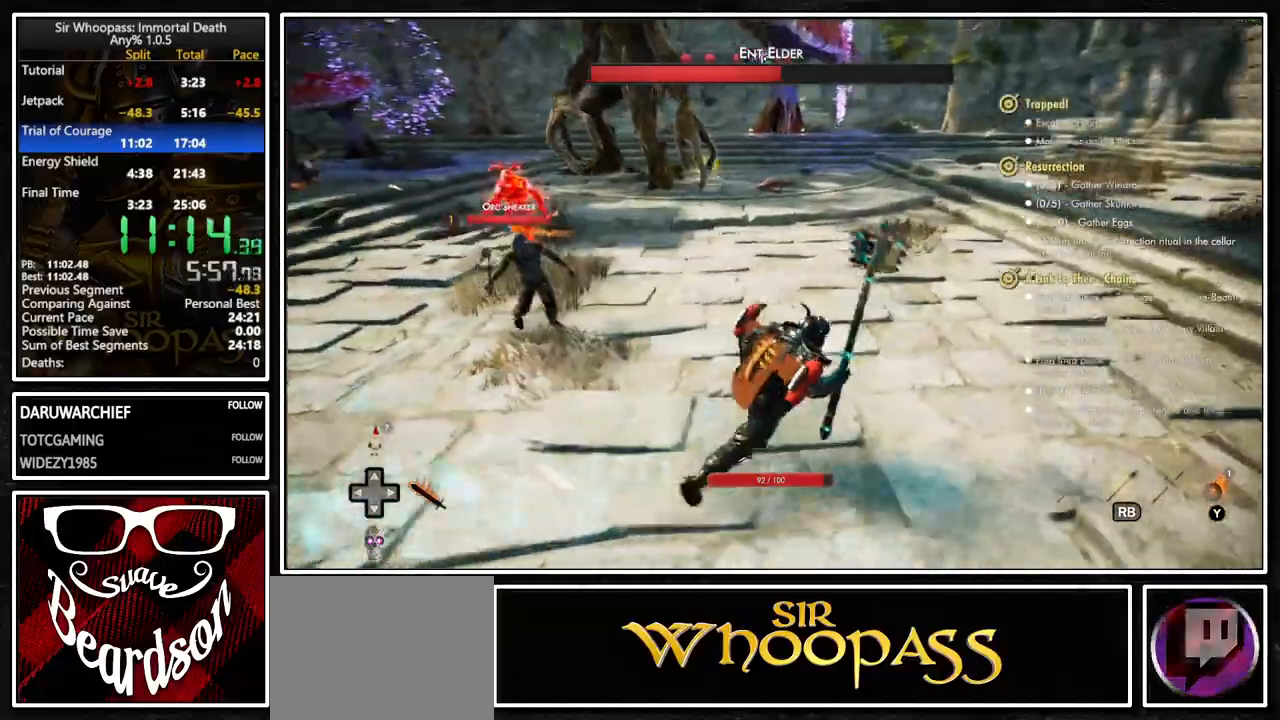
{"dt_ms": 500, "buttons": [], "right_stick": "center", "button_events": []}
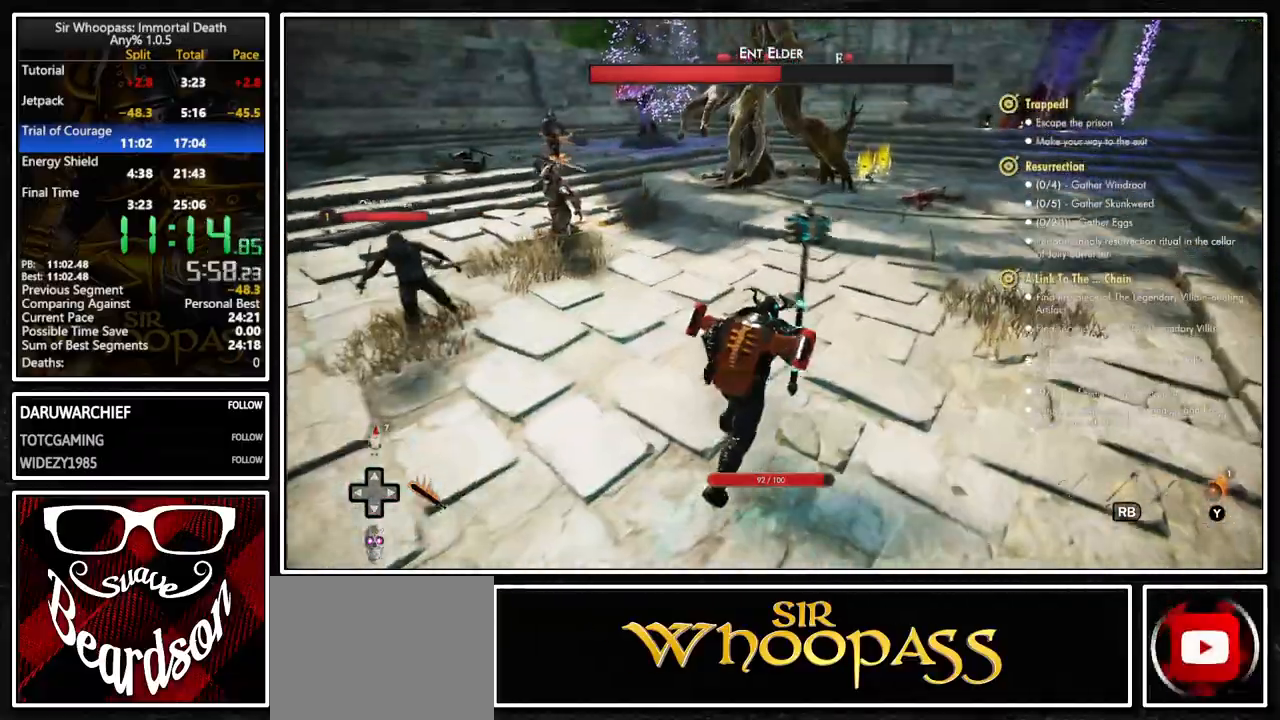
{"dt_ms": 500, "buttons": [], "right_stick": "center", "button_events": [[367, "TRIANGLE", "down"], [483, "TRIANGLE", "up"]]}
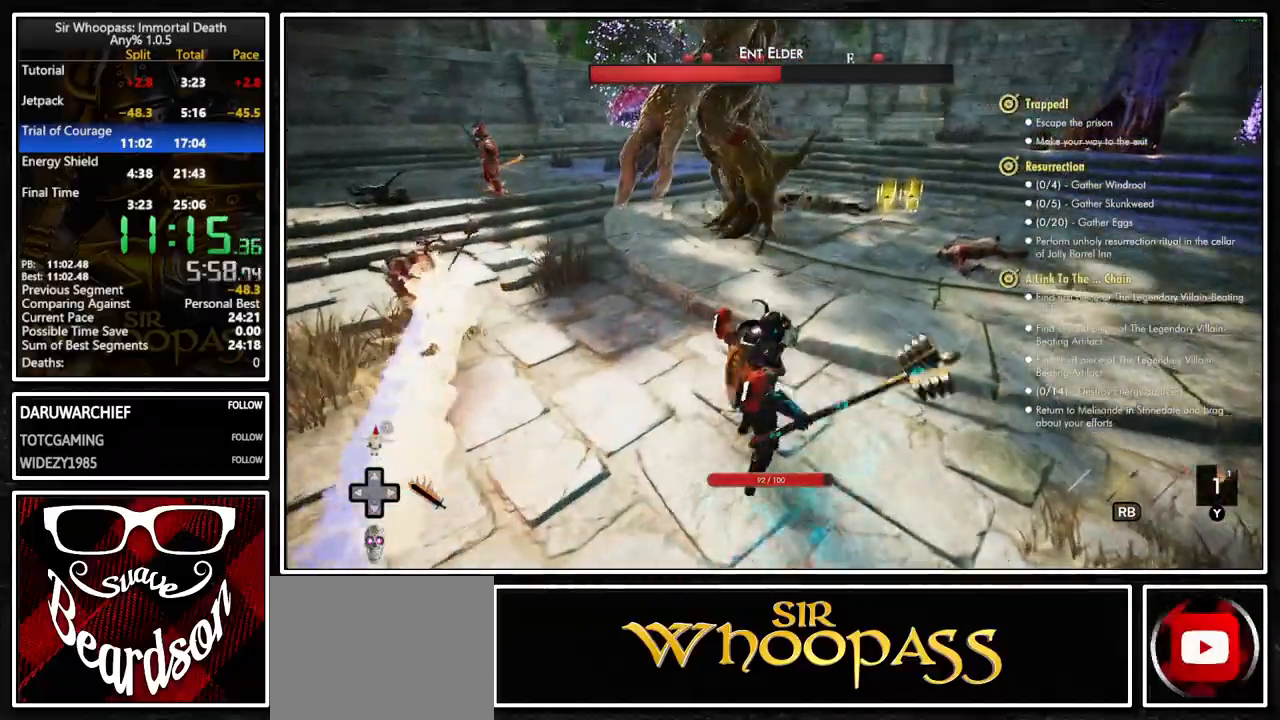
{"dt_ms": 500, "buttons": [], "right_stick": "center", "button_events": []}
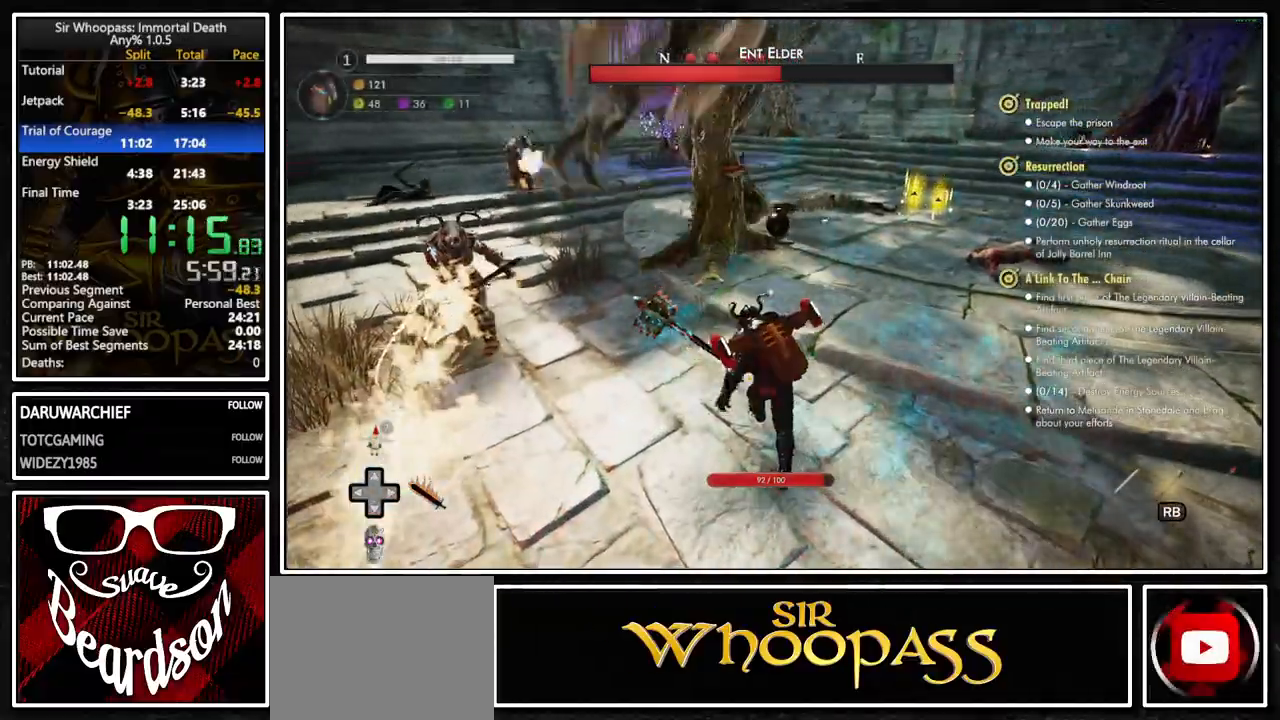
{"dt_ms": 500, "buttons": [], "right_stick": "center", "button_events": []}
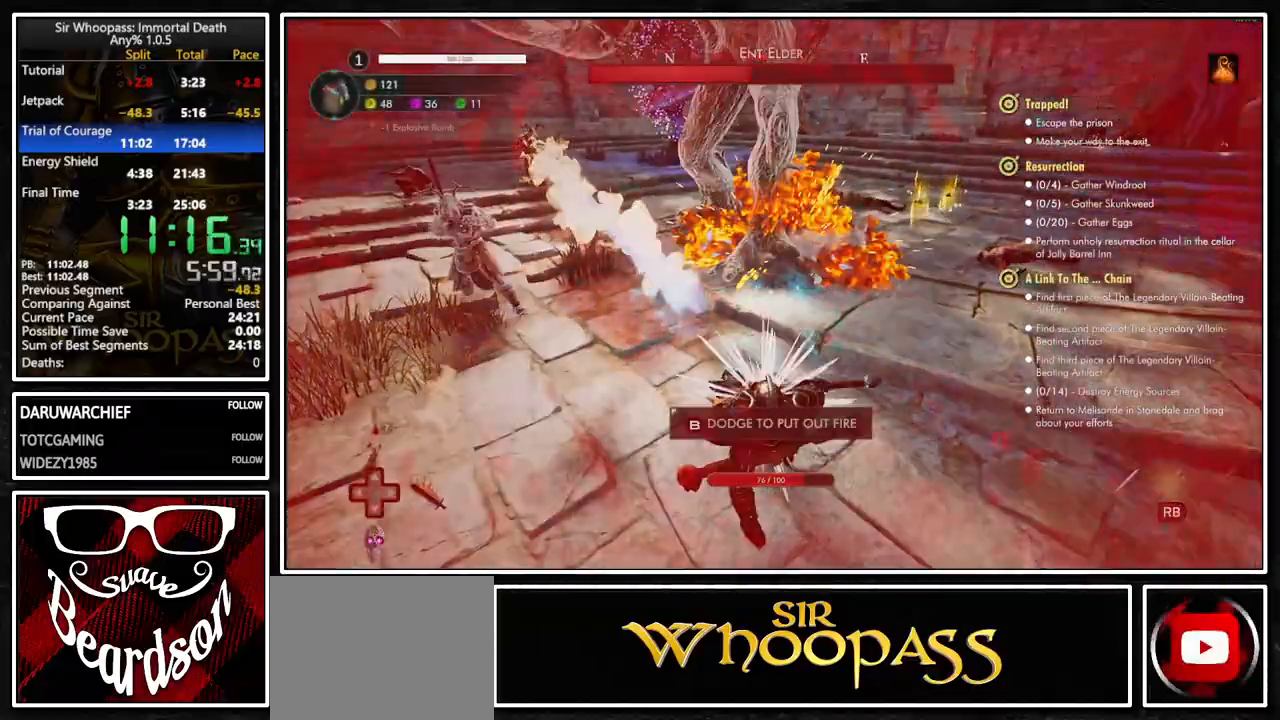
{"dt_ms": 500, "buttons": [], "right_stick": "center", "button_events": [[117, "CIRCLE", "down"], [217, "CIRCLE", "up"], [350, "CIRCLE", "down"], [433, "CIRCLE", "up"]]}
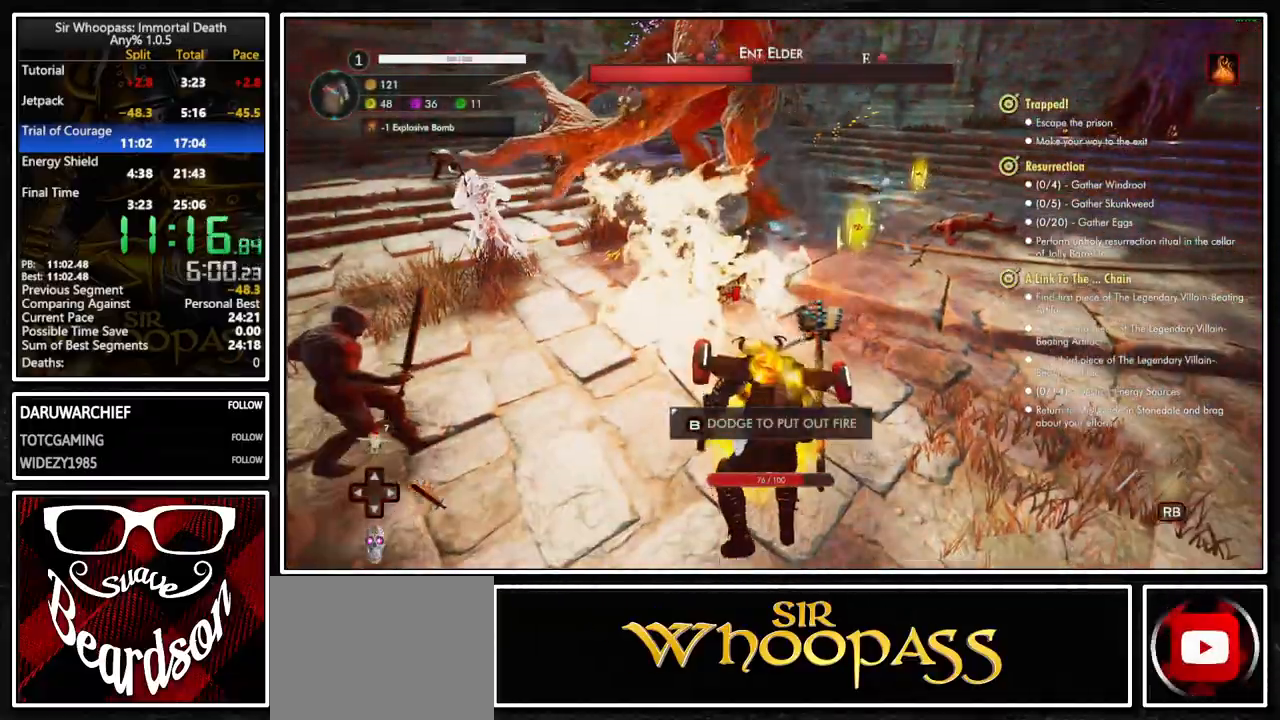
{"dt_ms": 500, "buttons": [], "right_stick": "center", "button_events": [[17, "CIRCLE", "down"], [67, "CIRCLE", "up"], [133, "CIRCLE", "down"], [217, "CIRCLE", "up"], [283, "CIRCLE", "down"], [350, "CIRCLE", "up"], [417, "CIRCLE", "down"], [483, "CIRCLE", "up"]]}
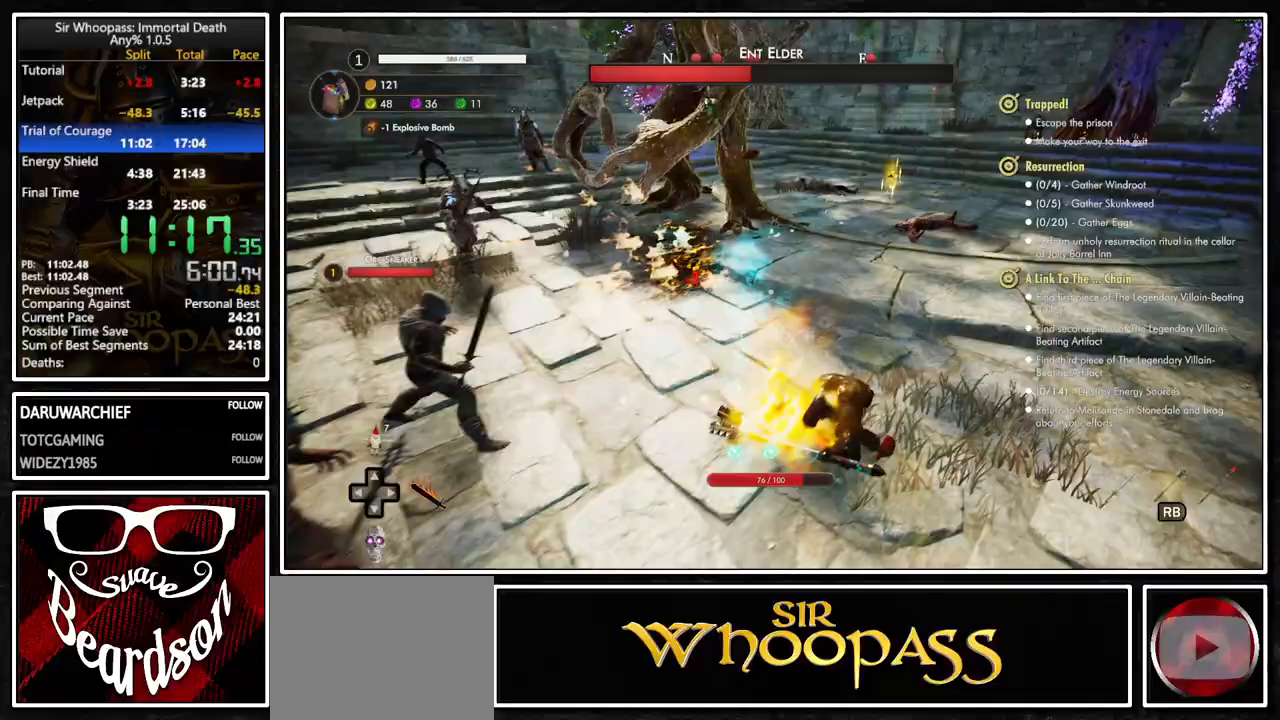
{"dt_ms": 500, "buttons": ["DPAD_UP"], "right_stick": "center", "button_events": [[433, "DPAD_UP", "down"]]}
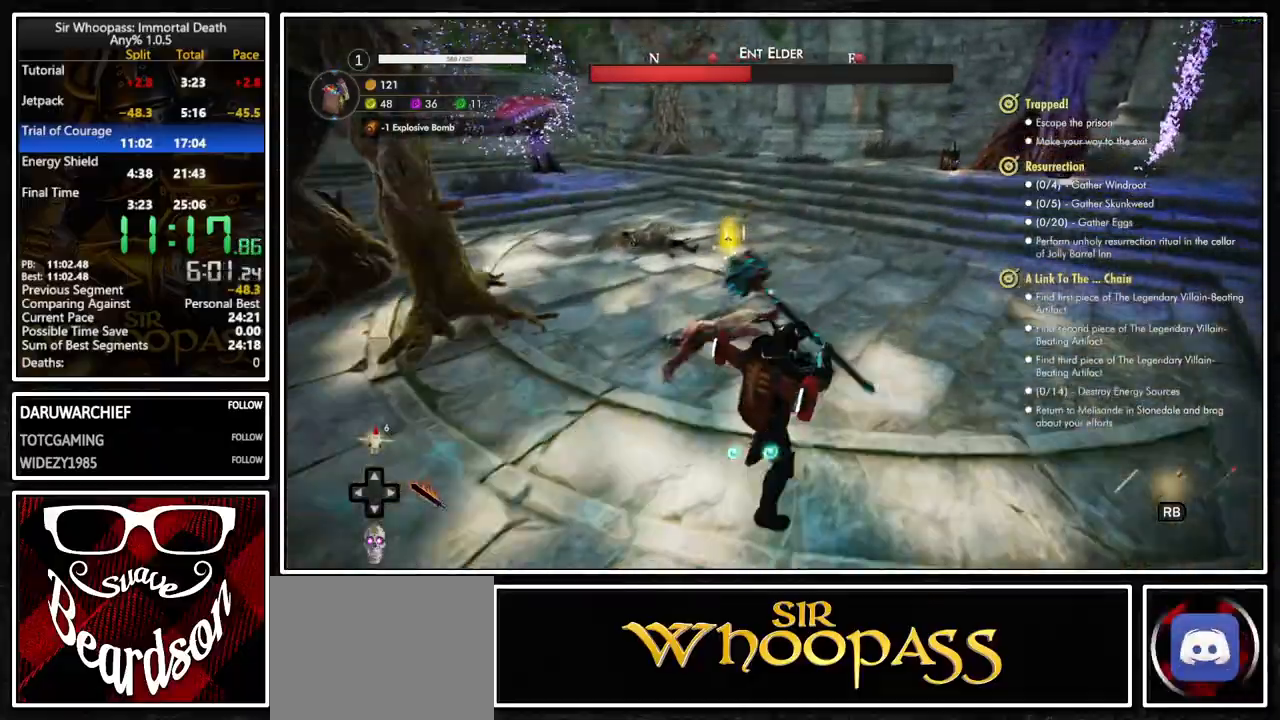
{"dt_ms": 500, "buttons": [], "right_stick": "left", "button_events": [[17, "DPAD_UP", "up"]]}
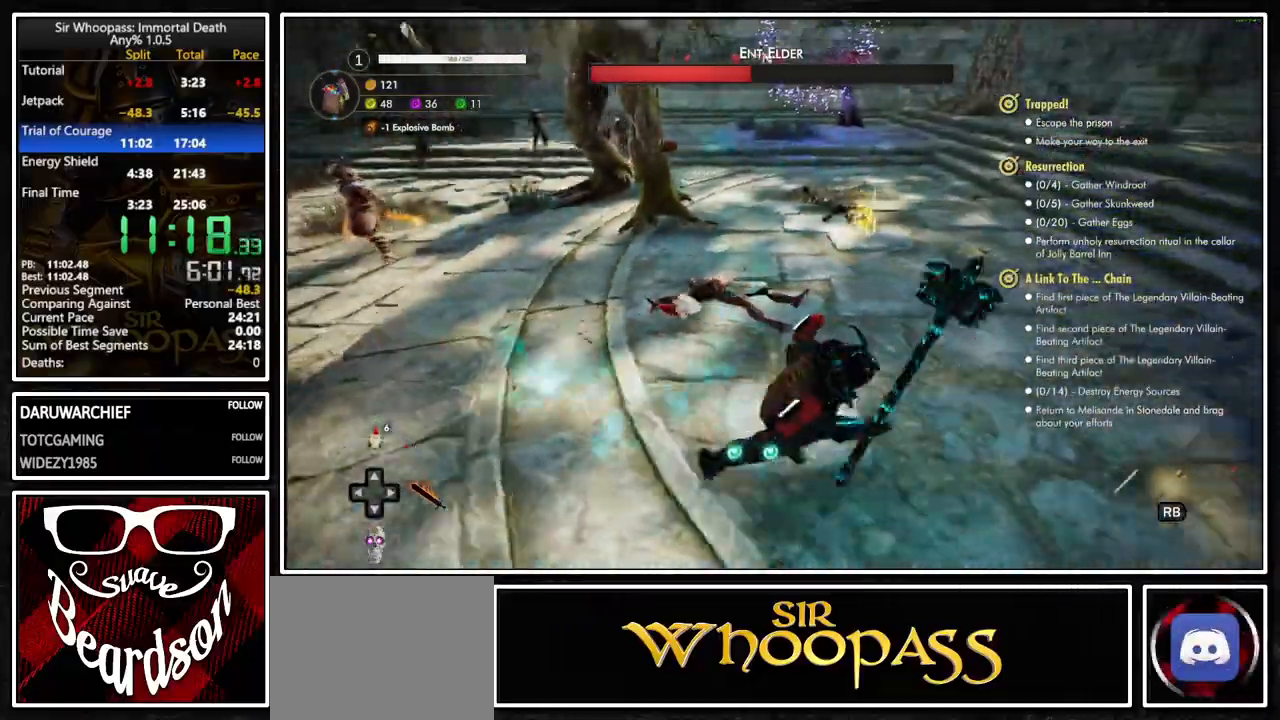
{"dt_ms": 500, "buttons": [], "right_stick": "left", "button_events": []}
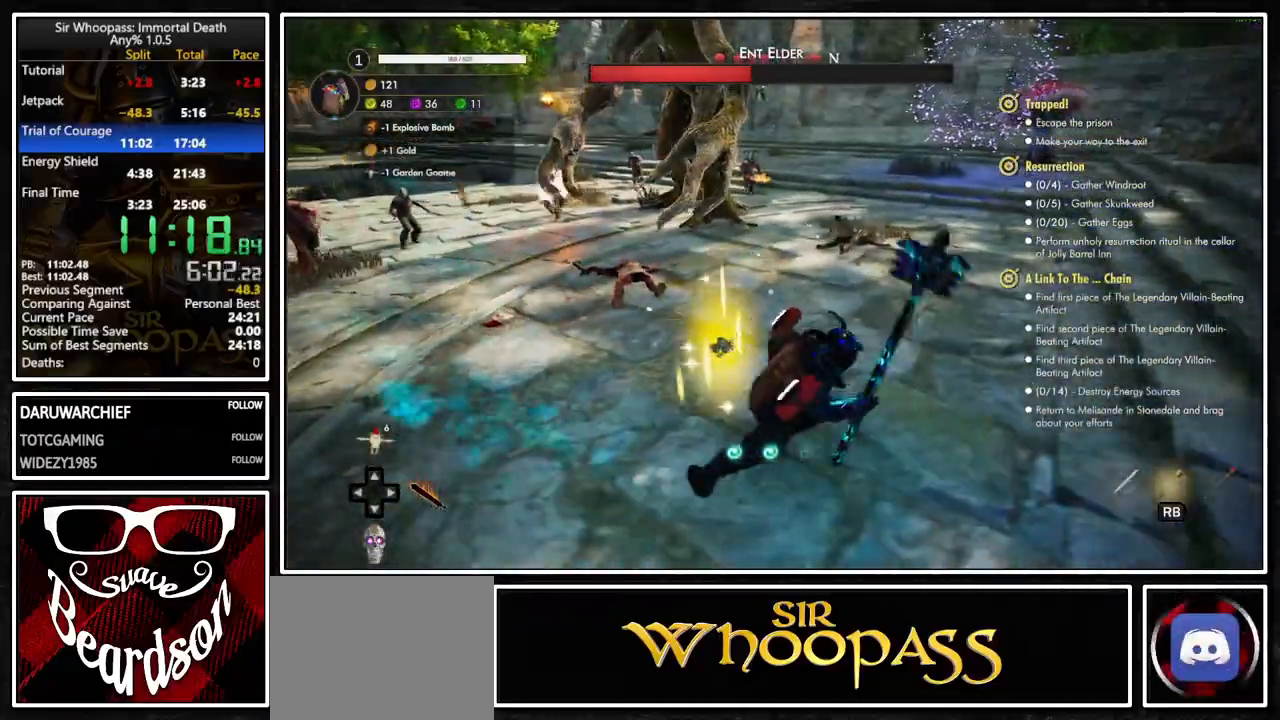
{"dt_ms": 500, "buttons": [], "right_stick": "left", "button_events": []}
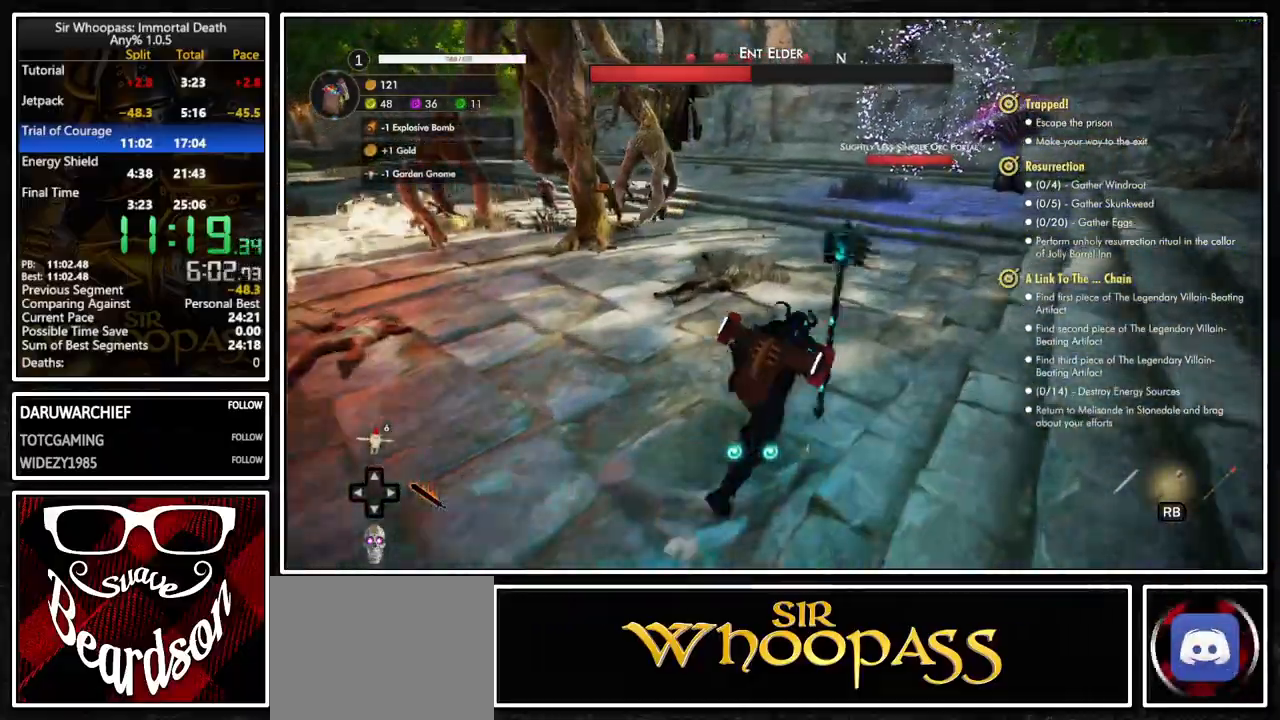
{"dt_ms": 500, "buttons": [], "right_stick": "center", "button_events": []}
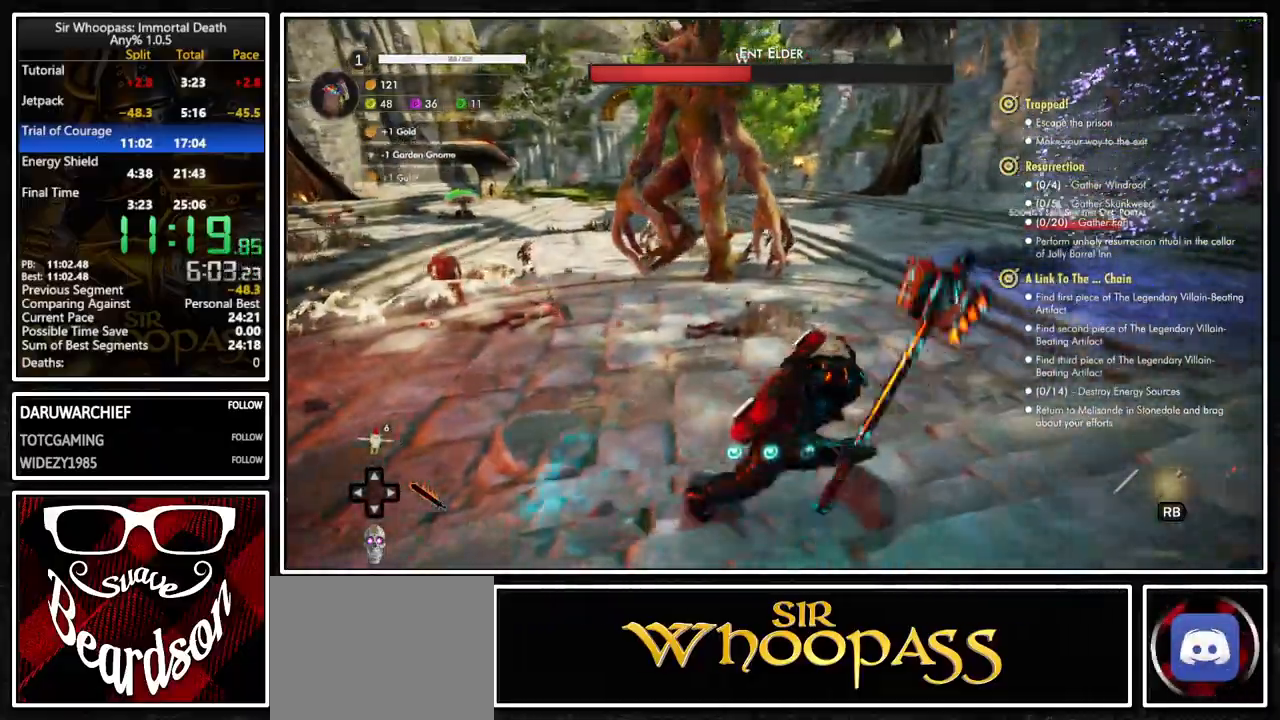
{"dt_ms": 500, "buttons": [], "right_stick": "center", "button_events": []}
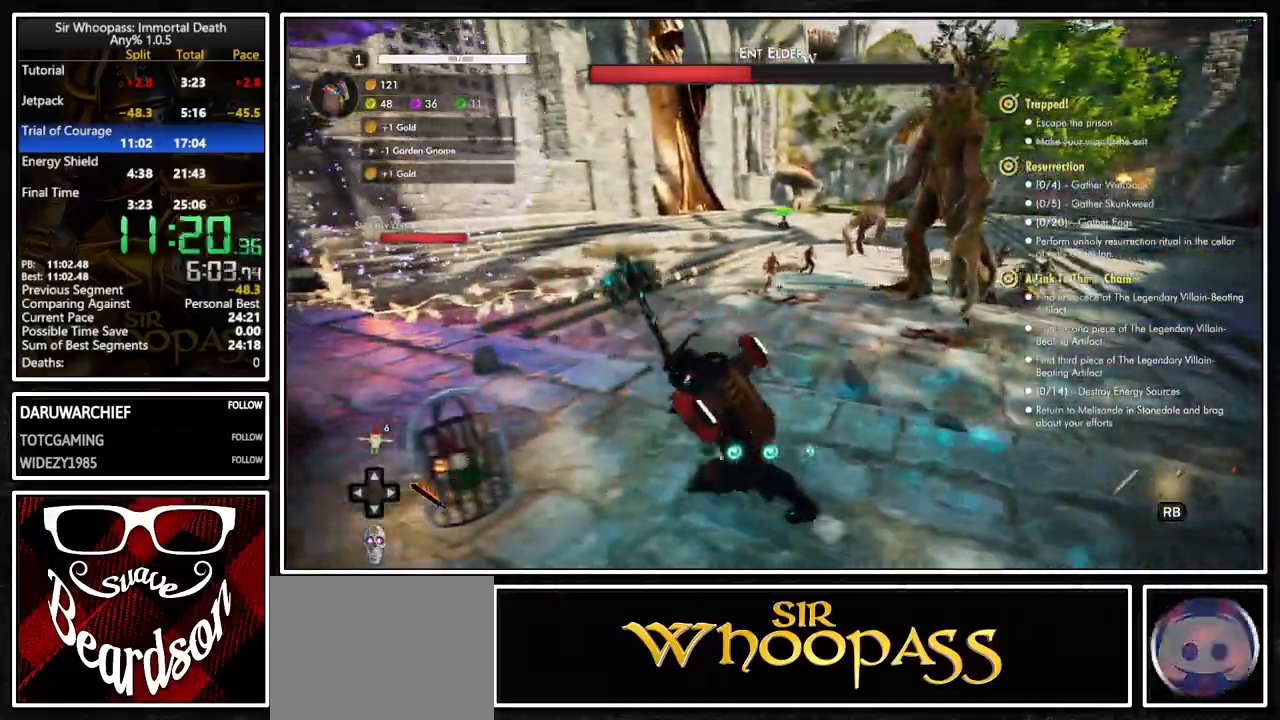
{"dt_ms": 500, "buttons": [], "right_stick": "center", "button_events": []}
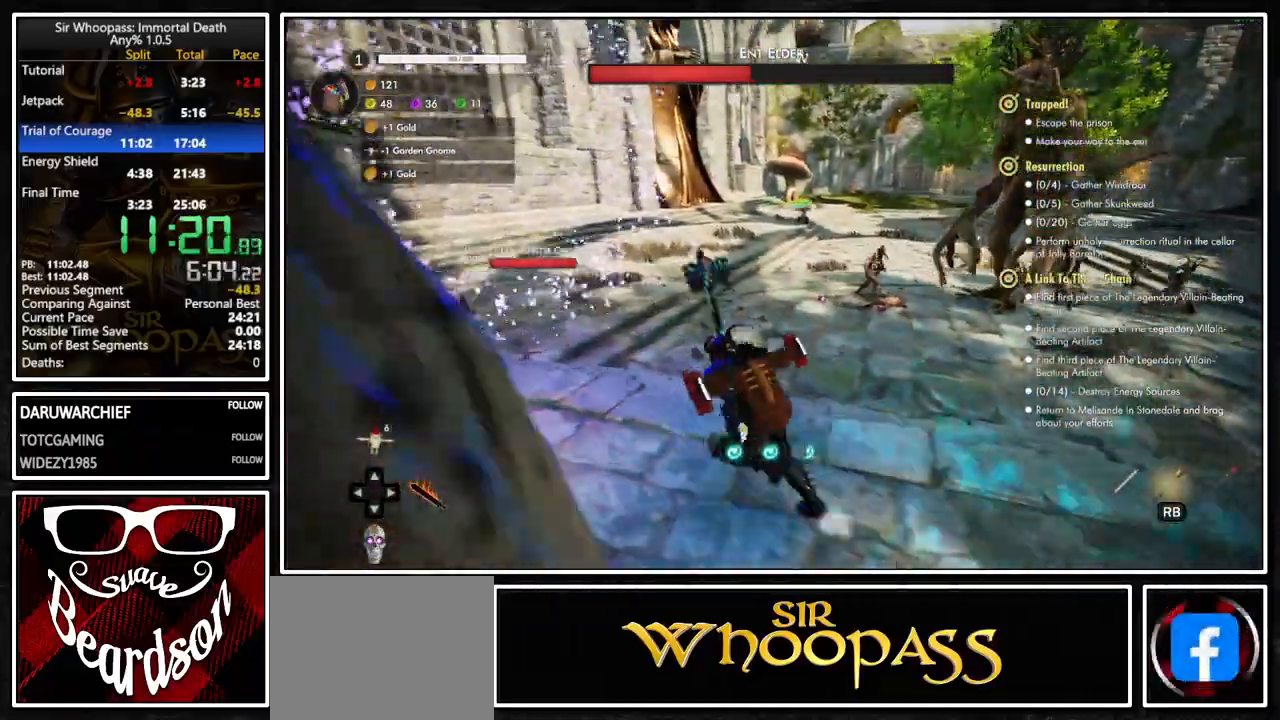
{"dt_ms": 500, "buttons": [], "right_stick": "center", "button_events": []}
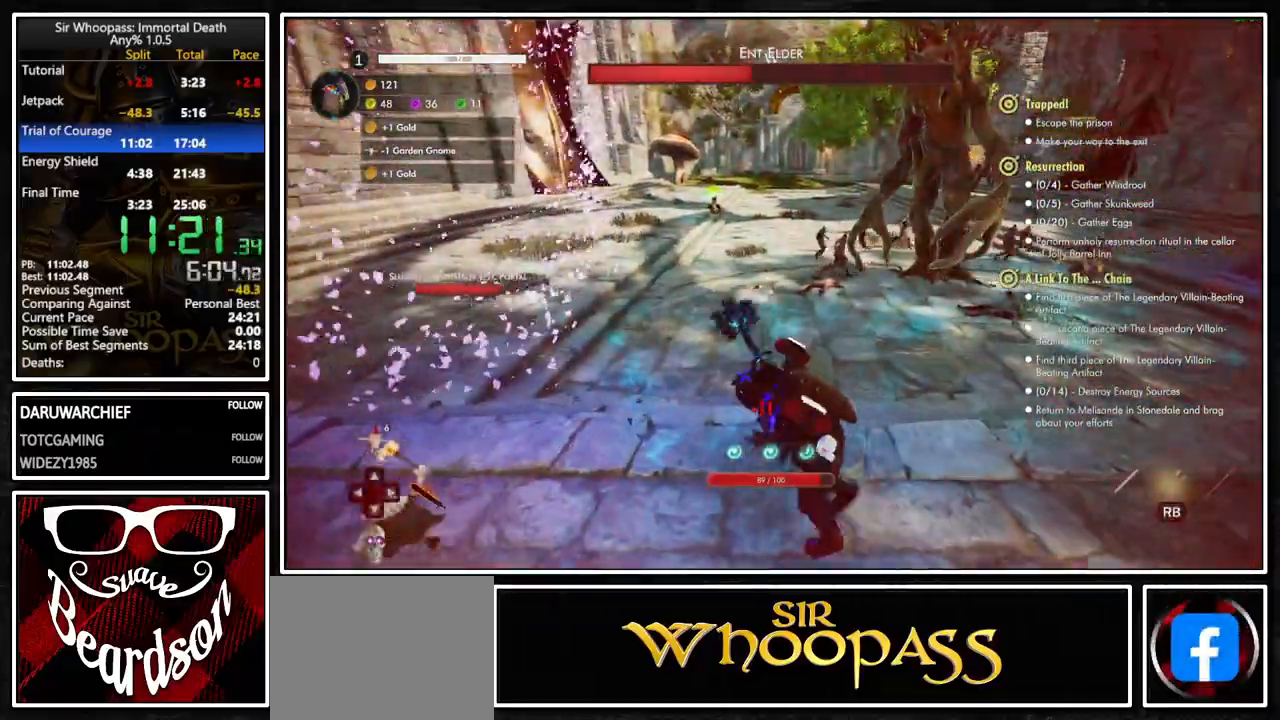
{"dt_ms": 1000, "buttons": [], "right_stick": "center", "button_events": [[633, "CIRCLE", "down"], [733, "CIRCLE", "up"]]}
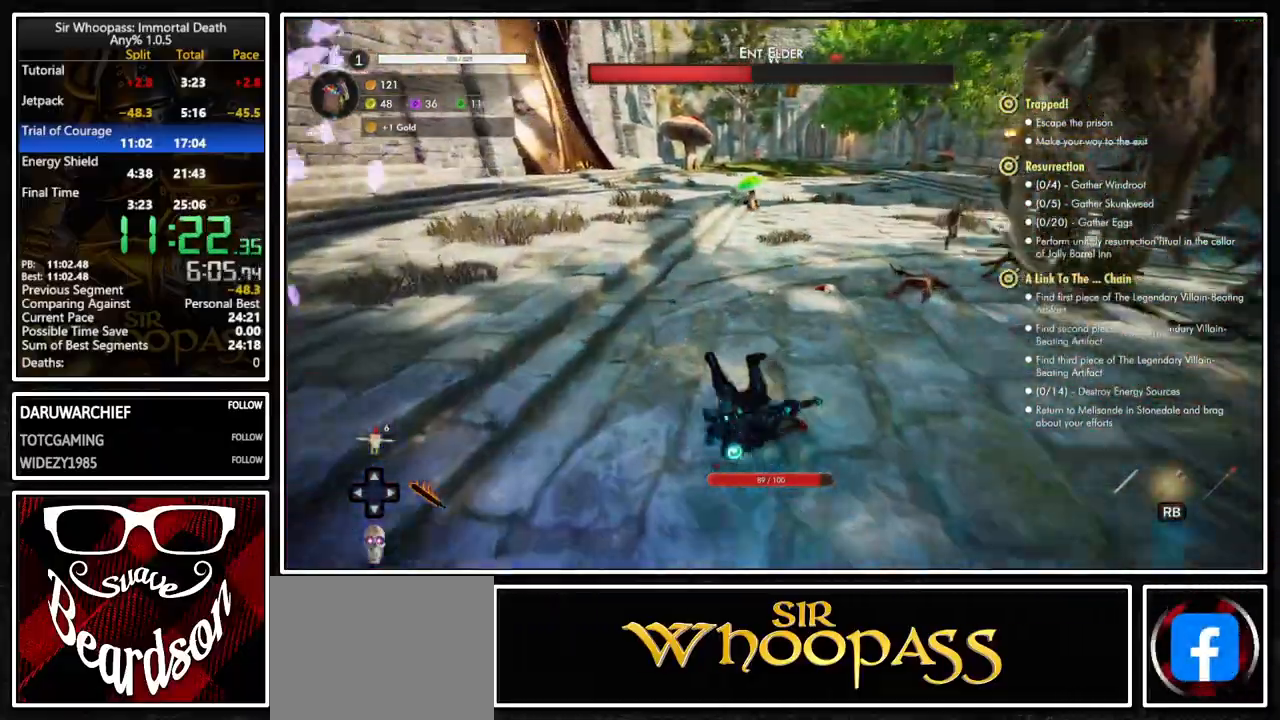
{"dt_ms": 500, "buttons": [], "right_stick": "center", "button_events": []}